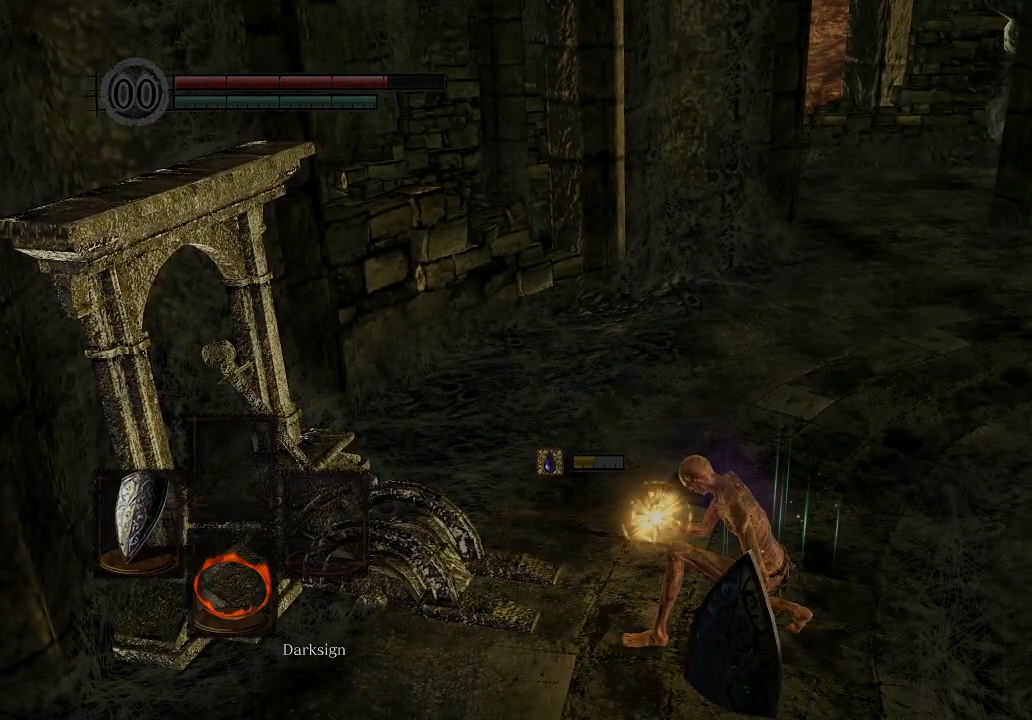
Gameplay with a controller (Xbox layout); each line is a JSON object with the inputs held at the frame after it. "events" lists button and stick changes between this image and that frame as [ms after this image, input, new state], when the widget could be followed in between.
{"buttons": [], "left_stick": "center", "right_stick": "center", "events": []}
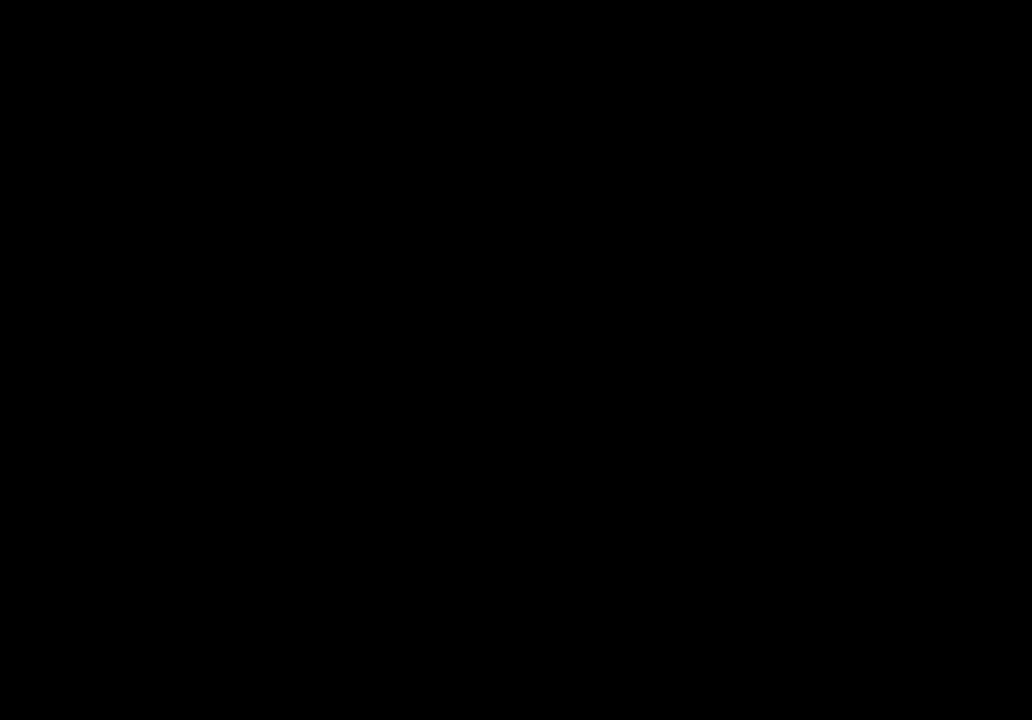
{"buttons": ["START"], "left_stick": "center", "right_stick": "center", "events": [[133, "START", "down"], [267, "START", "up"], [300, "START", "down"], [433, "START", "up"], [467, "START", "down"]]}
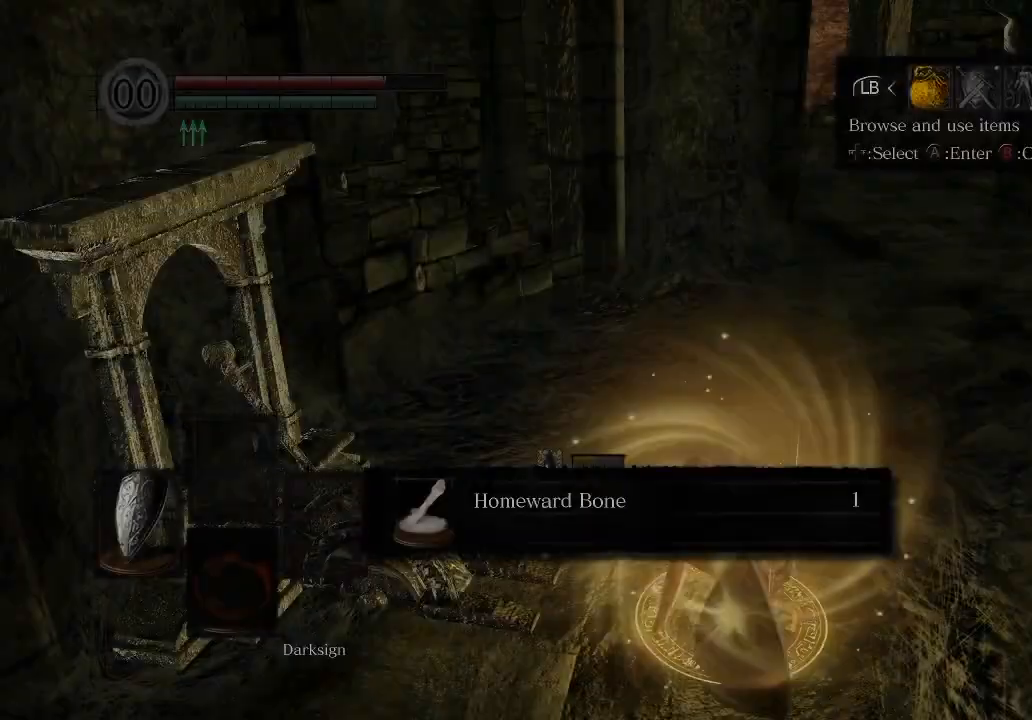
{"buttons": [], "left_stick": "center", "right_stick": "center", "events": [[67, "START", "up"], [133, "START", "down"], [233, "START", "up"]]}
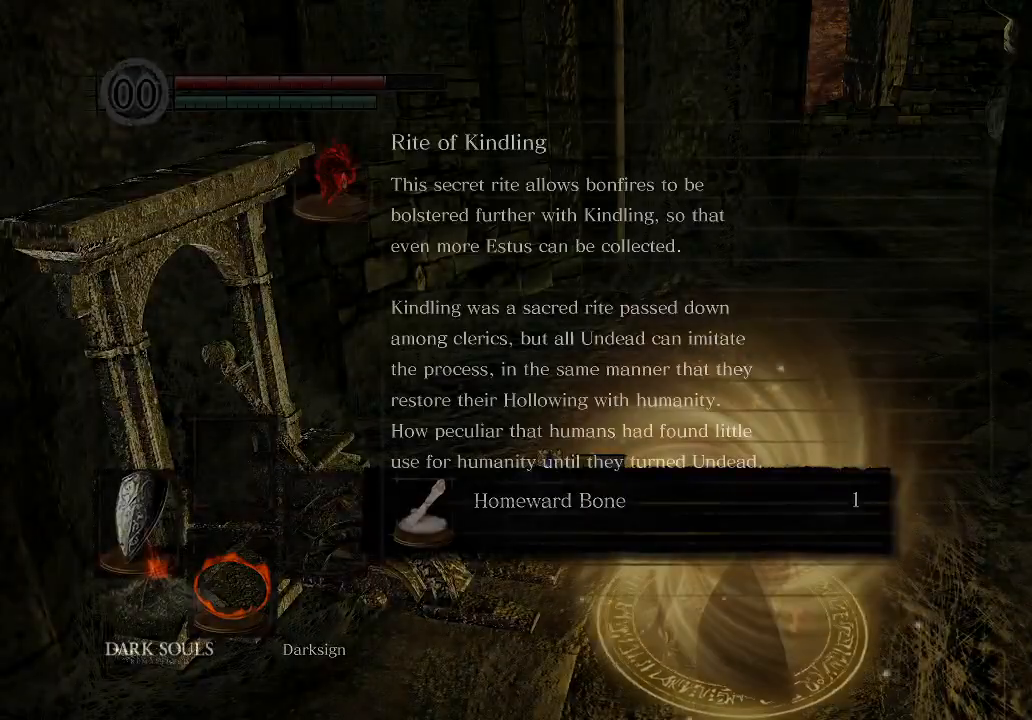
{"buttons": [], "left_stick": "center", "right_stick": "center", "events": []}
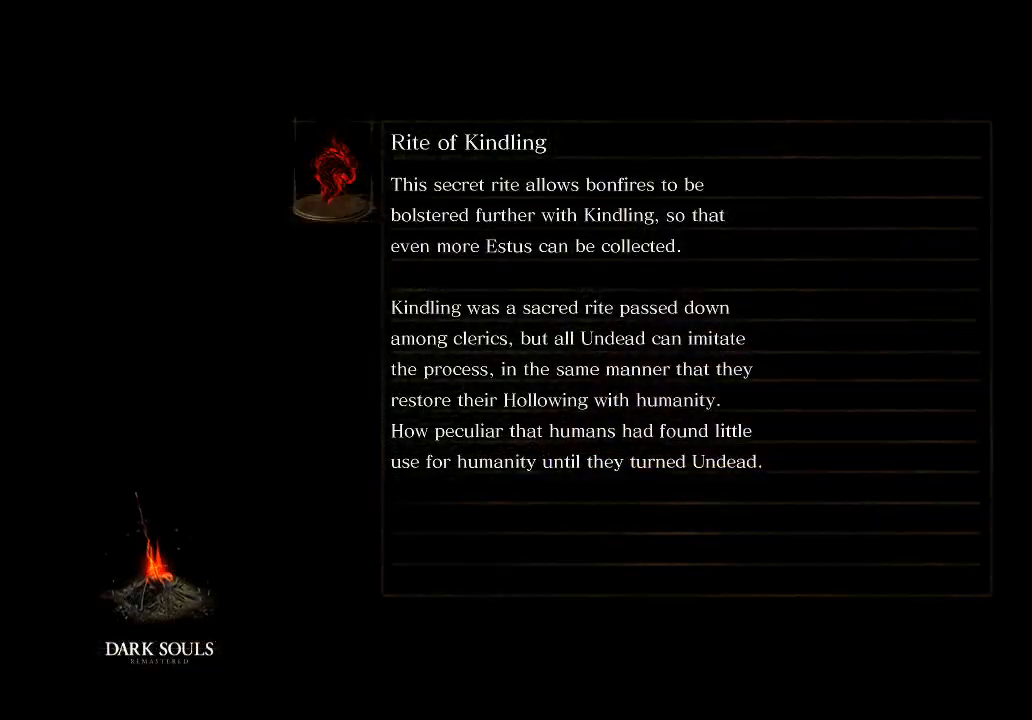
{"buttons": [], "left_stick": "center", "right_stick": "center", "events": []}
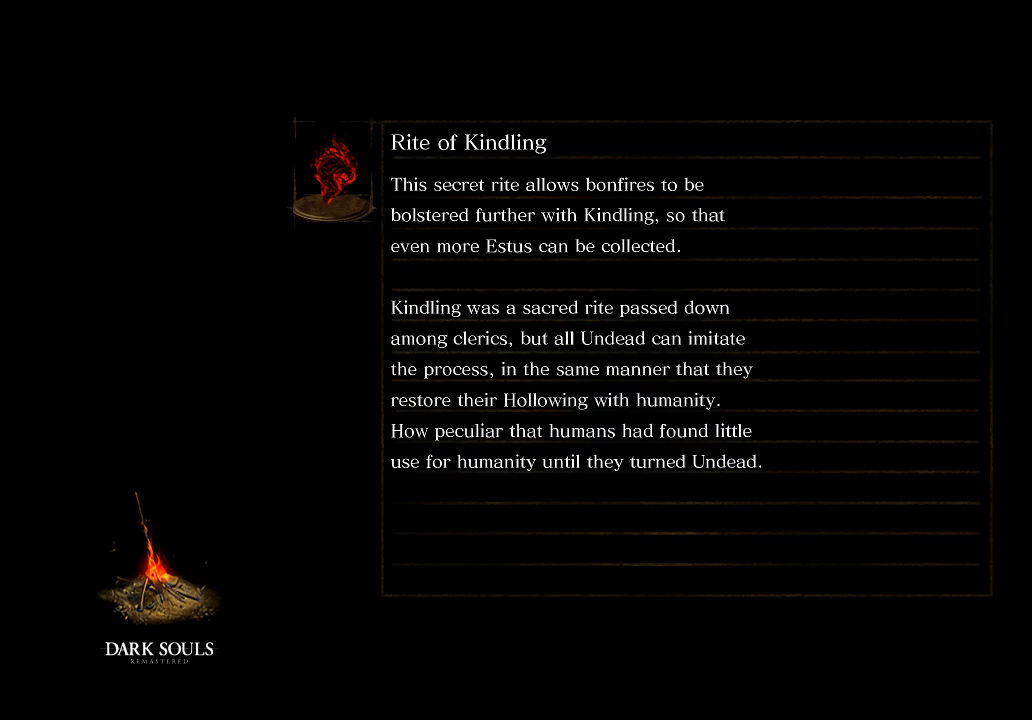
{"buttons": [], "left_stick": "center", "right_stick": "center", "events": []}
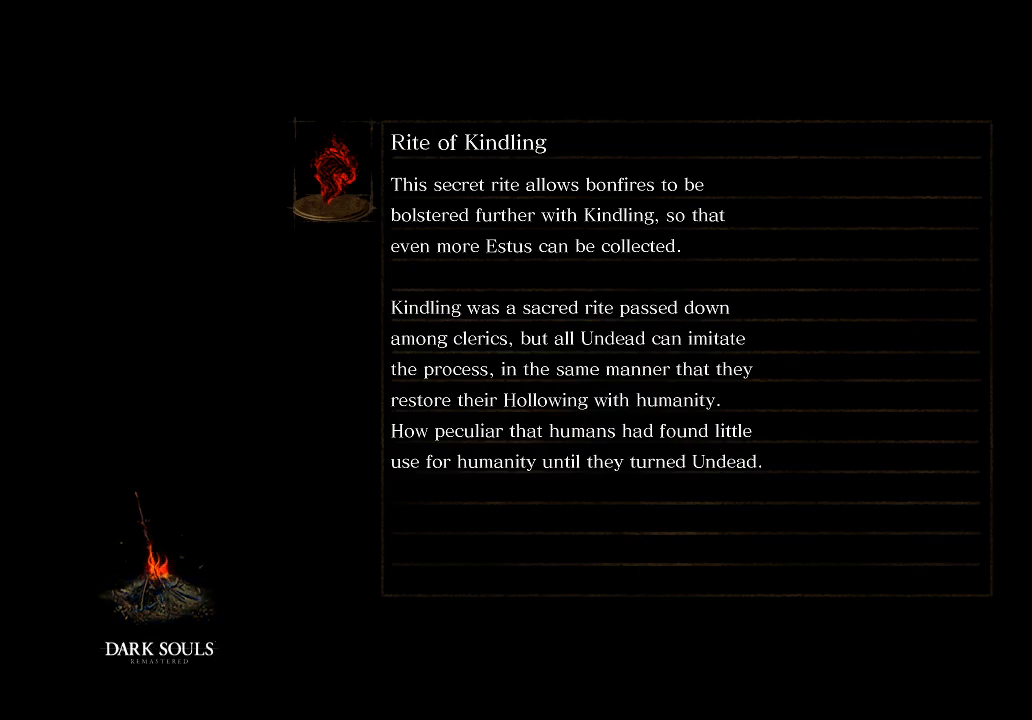
{"buttons": [], "left_stick": "center", "right_stick": "center", "events": []}
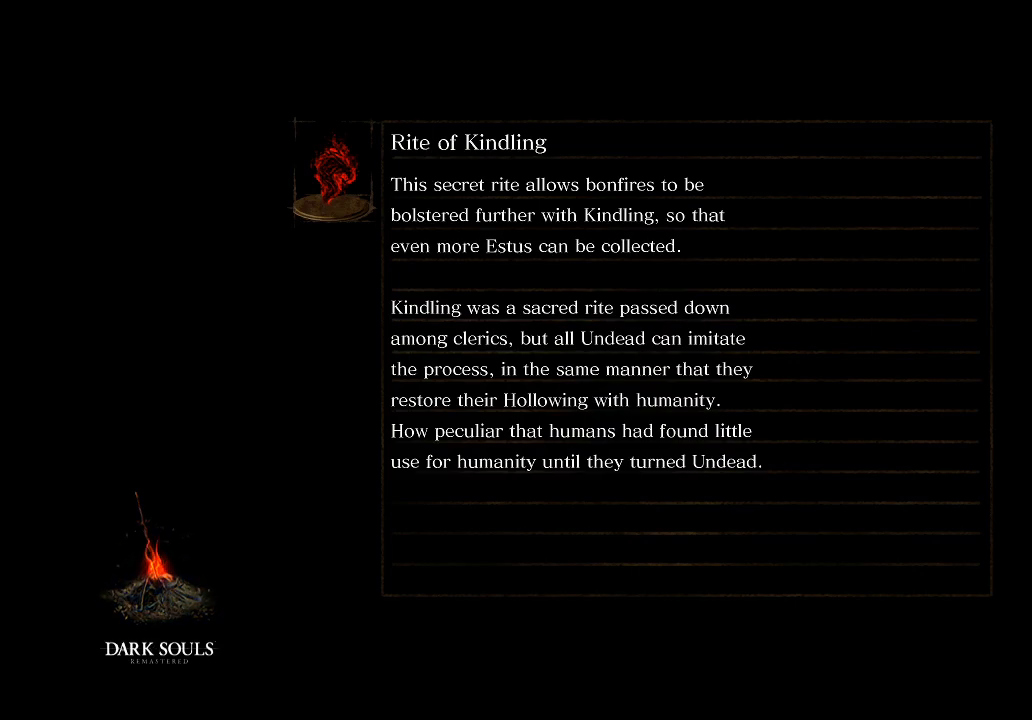
{"buttons": [], "left_stick": "center", "right_stick": "center", "events": []}
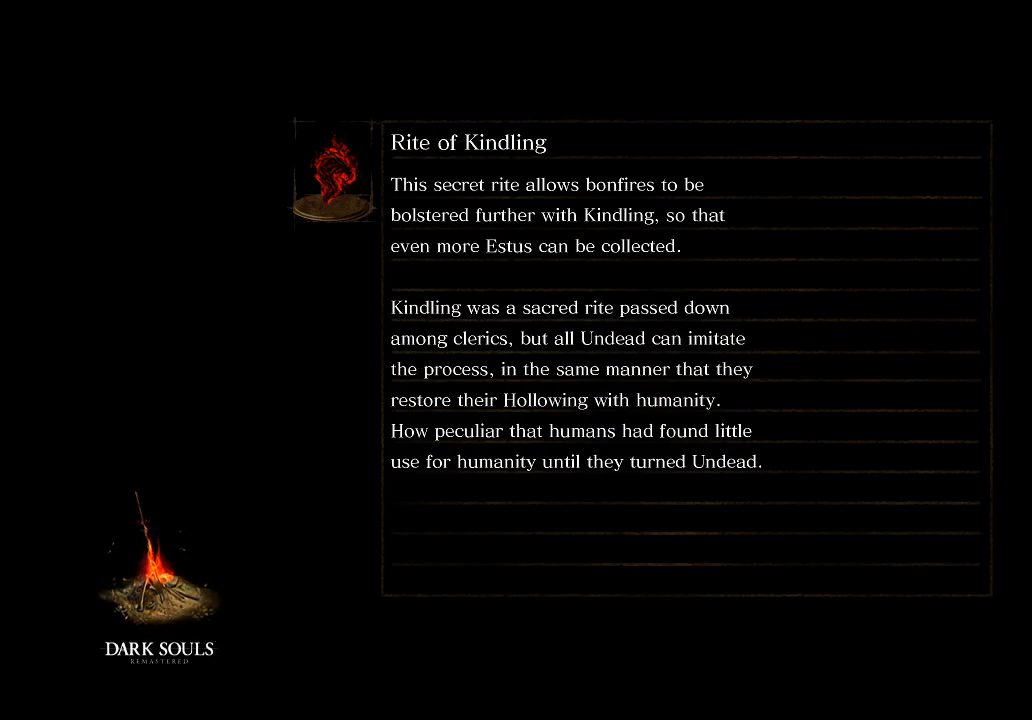
{"buttons": [], "left_stick": "center", "right_stick": "center", "events": []}
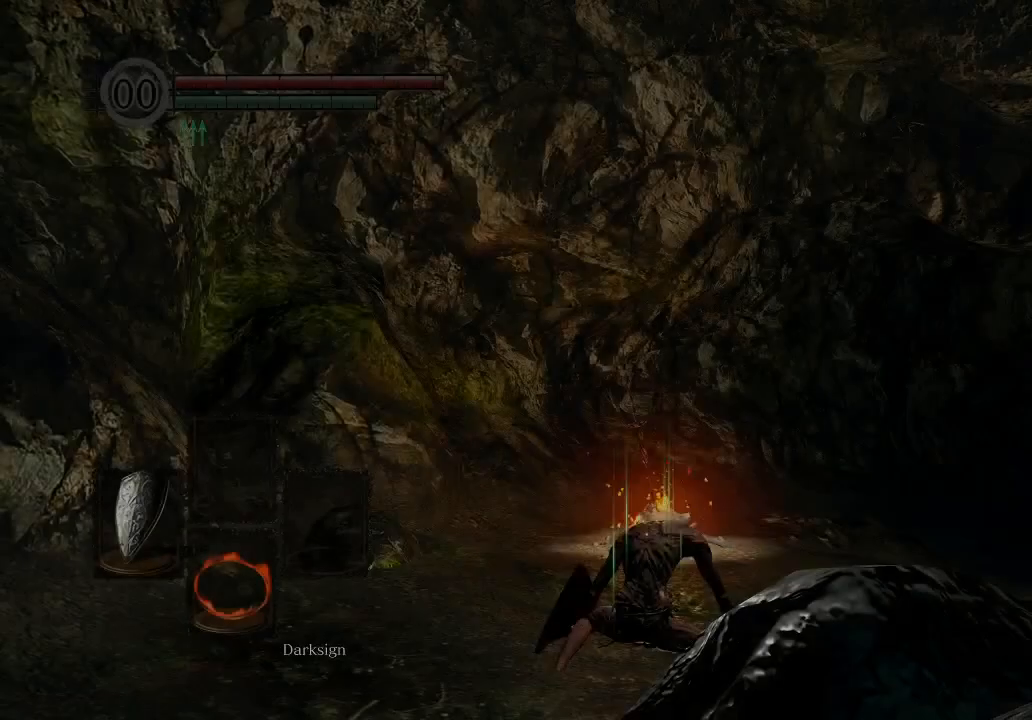
{"buttons": [], "left_stick": "center", "right_stick": "down-right", "events": [[267, "right_stick", "down"], [400, "right_stick", "down-right"]]}
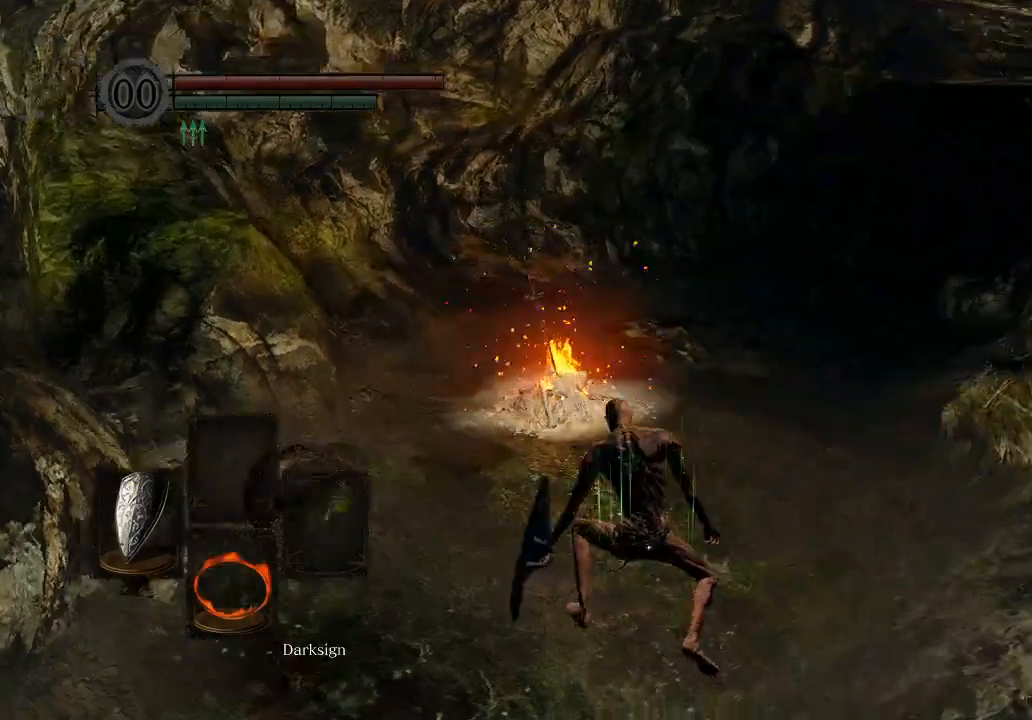
{"buttons": [], "left_stick": "left", "right_stick": "left", "events": [[67, "right_stick", "down-left"], [100, "left_stick", "left"], [133, "right_stick", "left"]]}
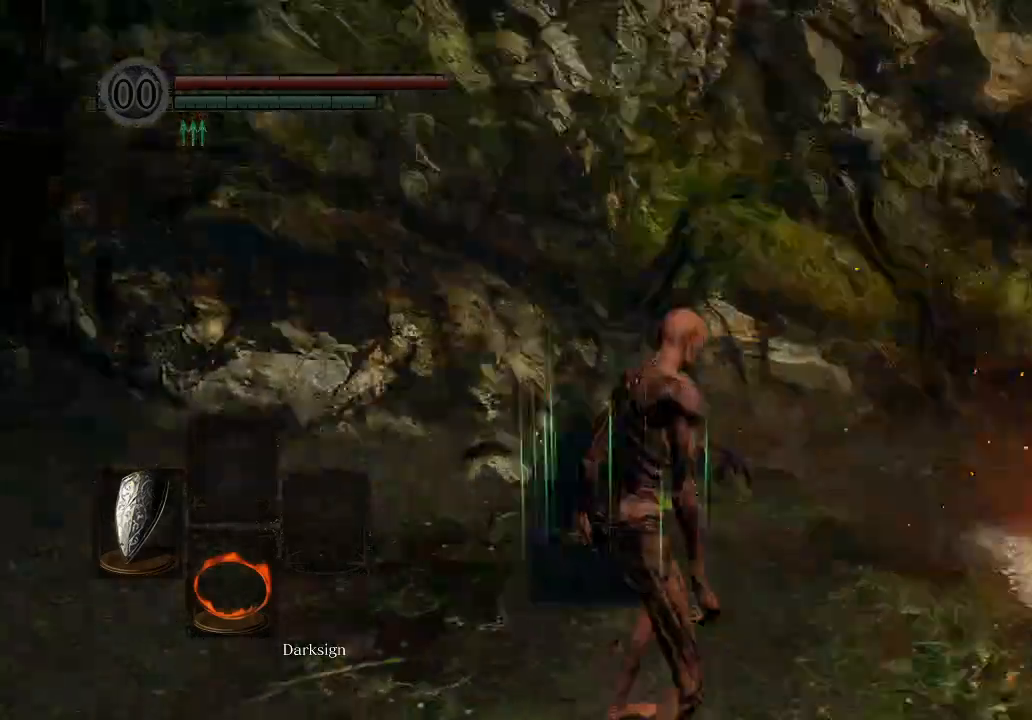
{"buttons": ["B", "L1"], "left_stick": "up-left", "right_stick": "center", "events": [[133, "left_stick", "up-left"], [200, "L1", "down"], [267, "right_stick", "center"], [333, "B", "down"]]}
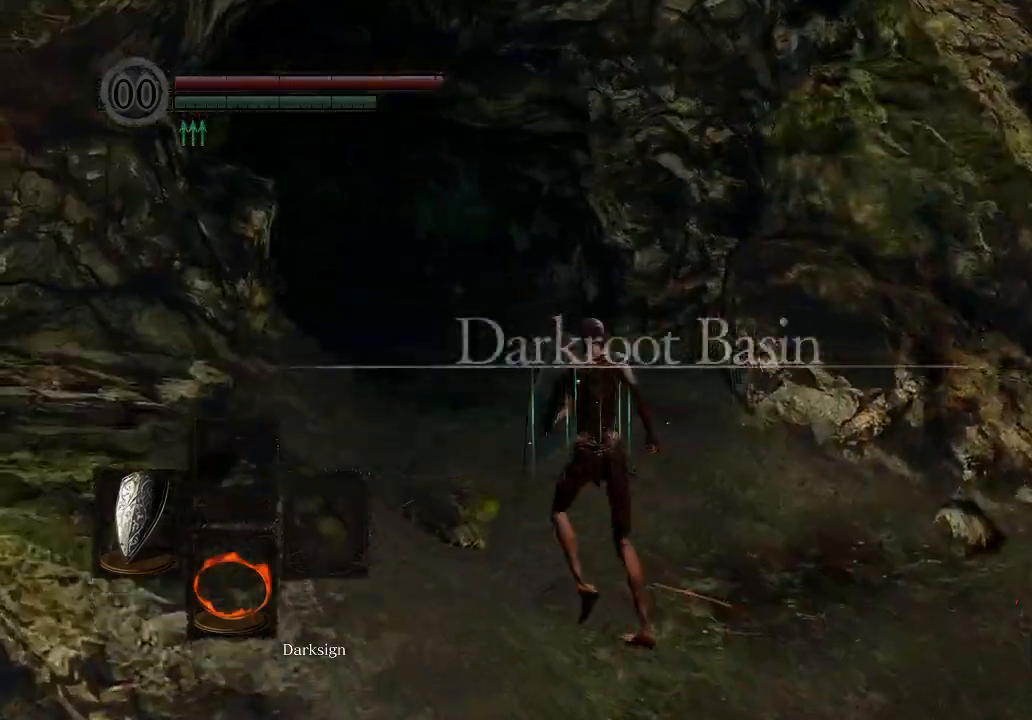
{"buttons": ["B", "L1"], "left_stick": "up-left", "right_stick": "center", "events": []}
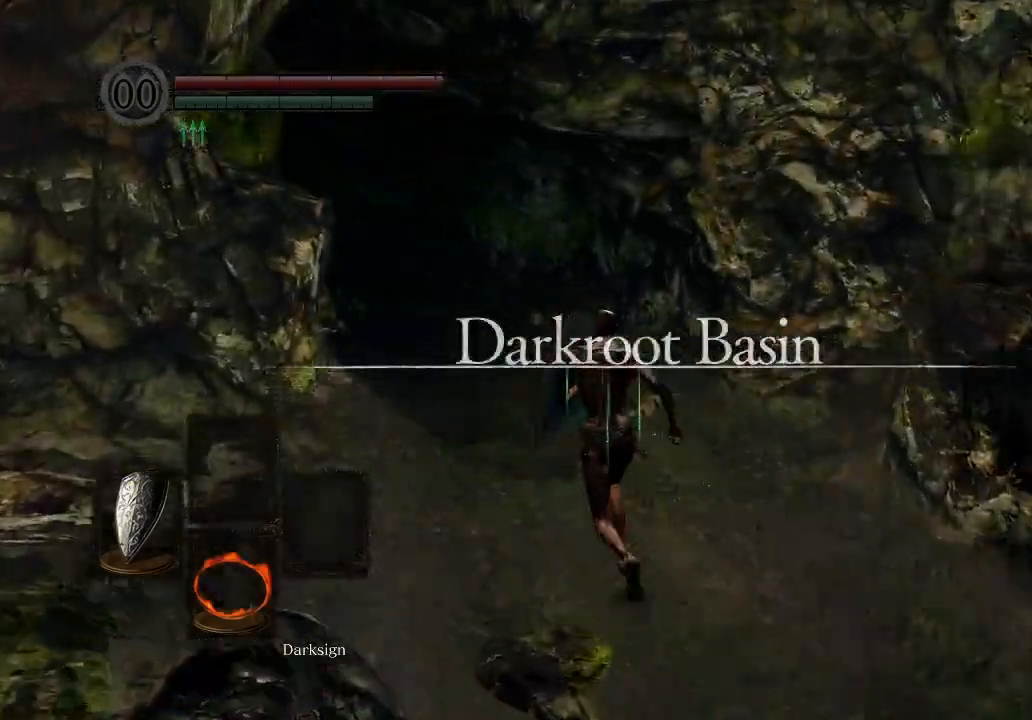
{"buttons": ["B", "L1"], "left_stick": "up-left", "right_stick": "center", "events": []}
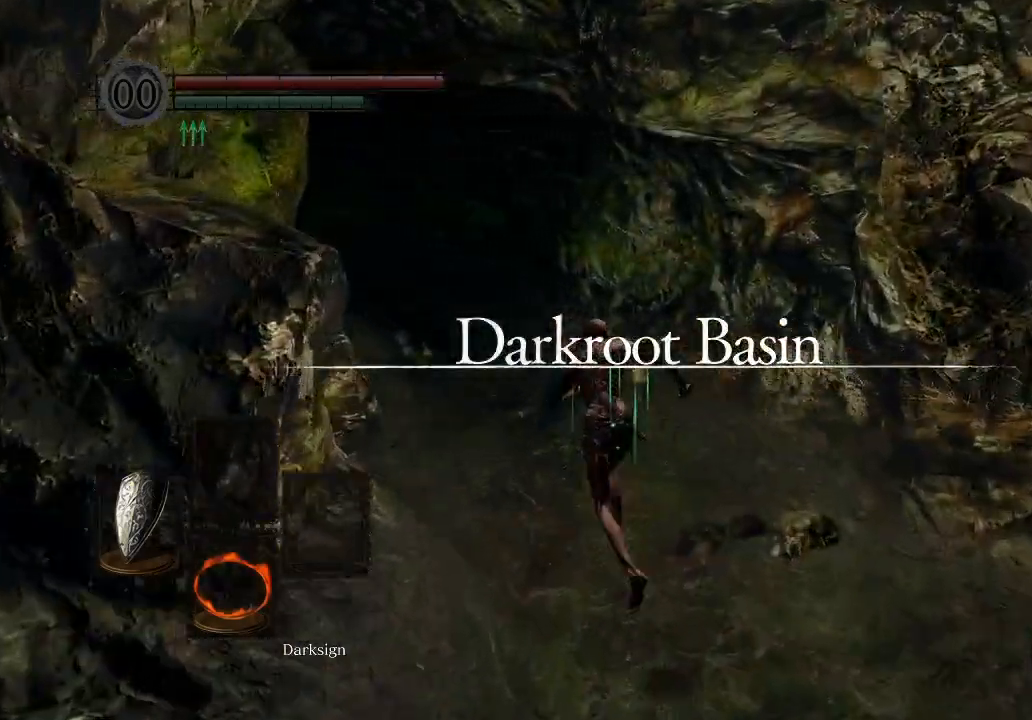
{"buttons": ["B", "L1"], "left_stick": "up", "right_stick": "center", "events": [[500, "left_stick", "up"]]}
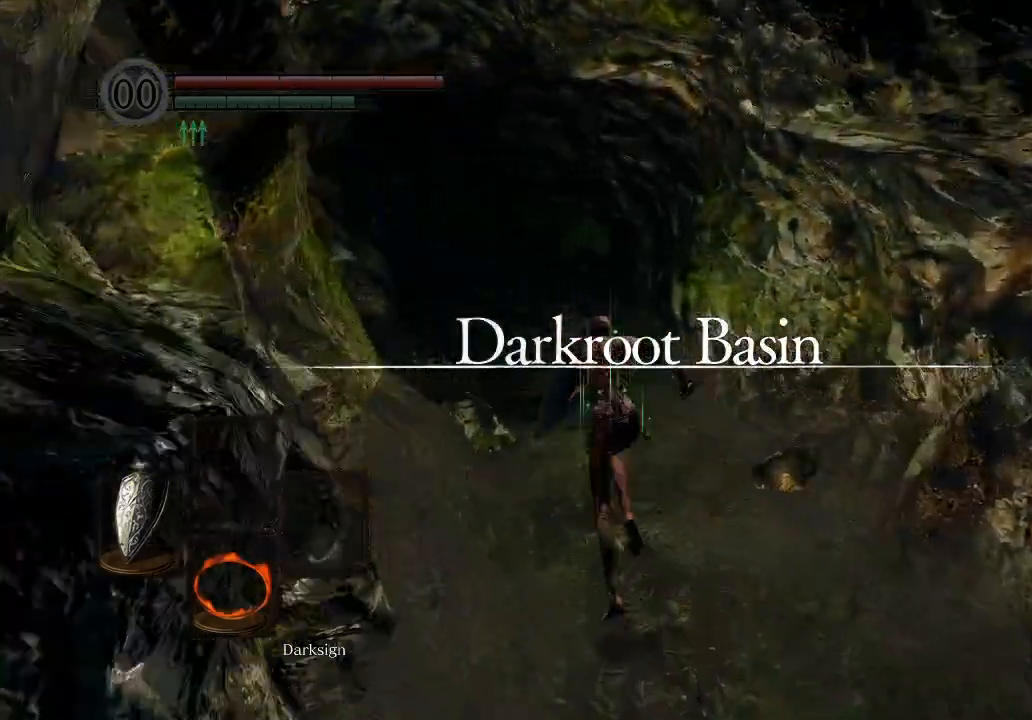
{"buttons": ["B", "L1"], "left_stick": "up", "right_stick": "center", "events": []}
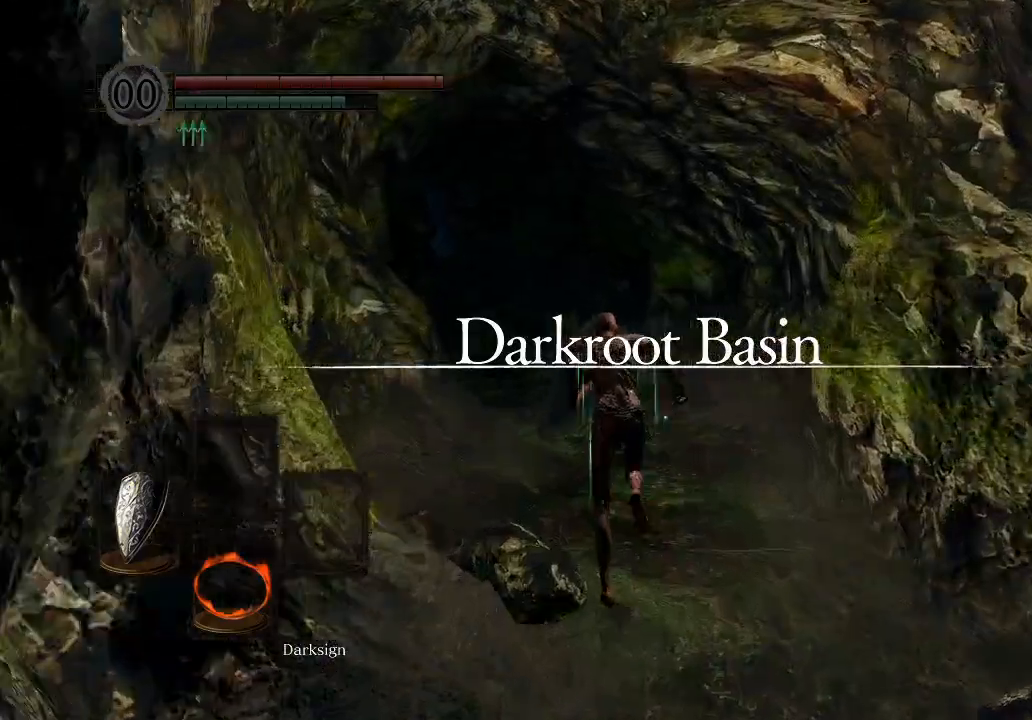
{"buttons": ["B", "L1"], "left_stick": "up", "right_stick": "center", "events": []}
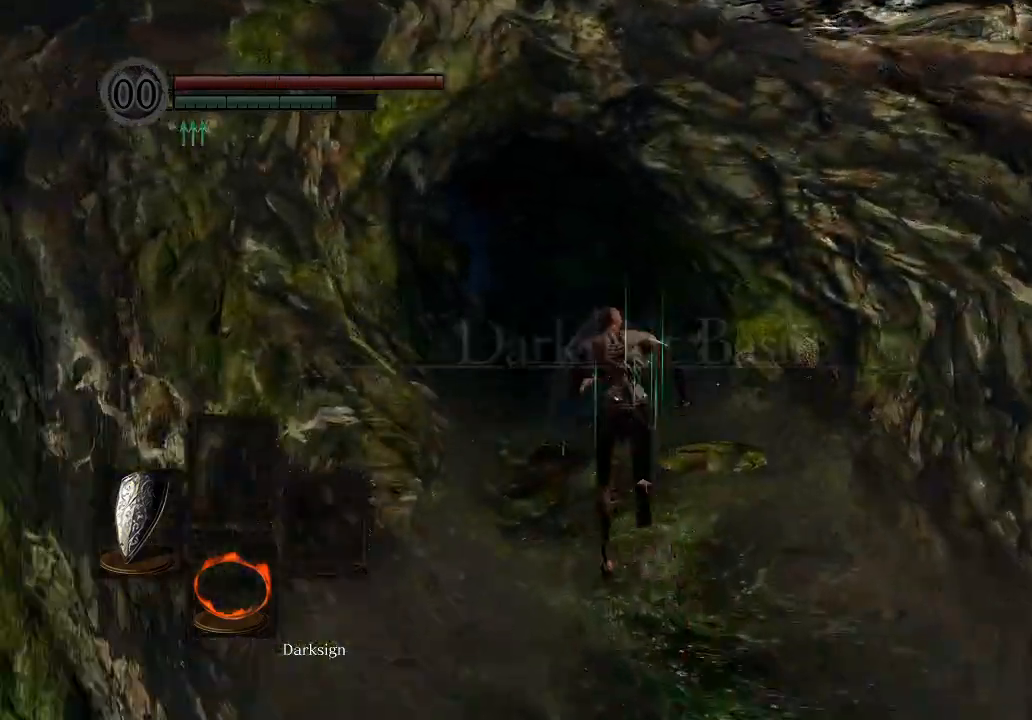
{"buttons": ["B", "L1"], "left_stick": "up", "right_stick": "center", "events": []}
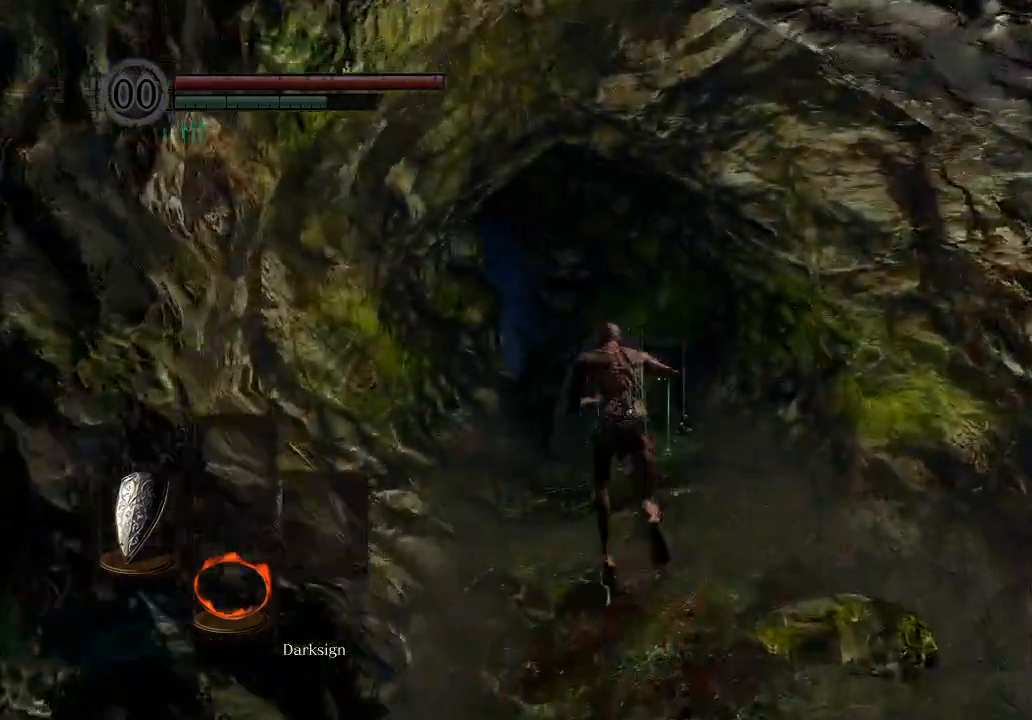
{"buttons": ["B", "L1"], "left_stick": "up", "right_stick": "center", "events": []}
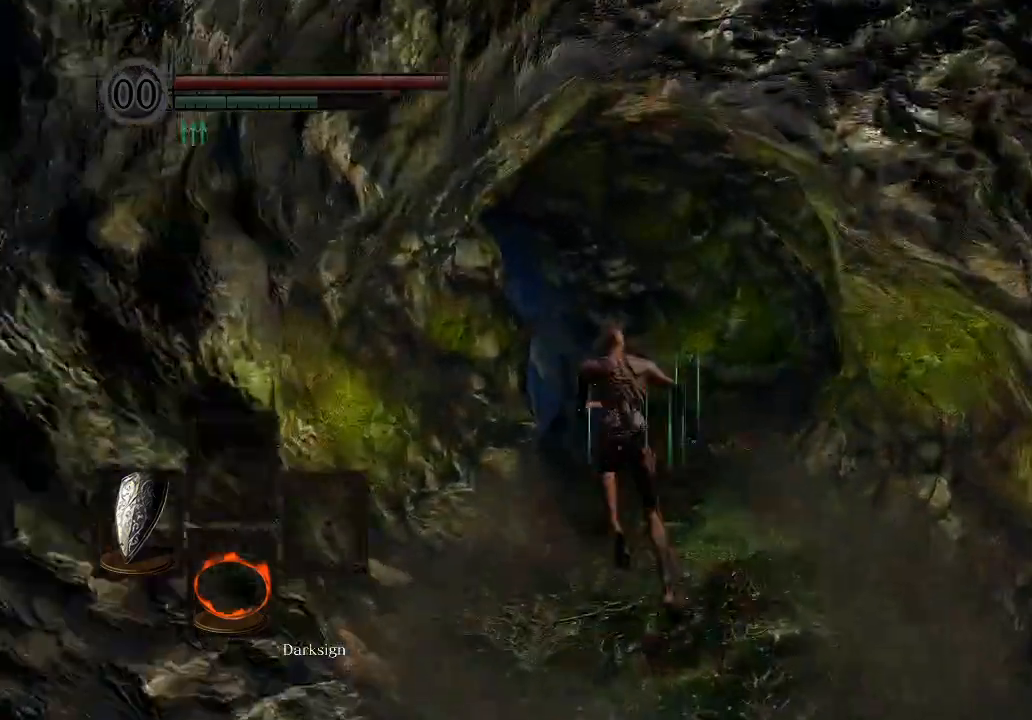
{"buttons": ["B", "L1"], "left_stick": "up", "right_stick": "center", "events": [[300, "right_stick", "down"], [367, "right_stick", "center"]]}
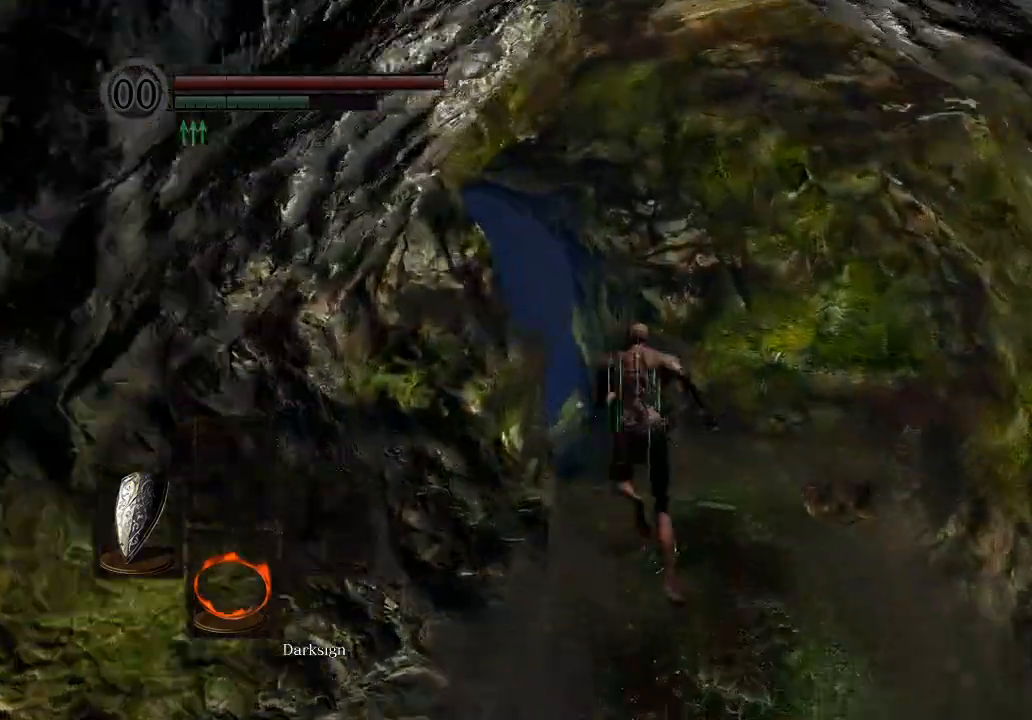
{"buttons": ["B", "L1"], "left_stick": "up", "right_stick": "center", "events": []}
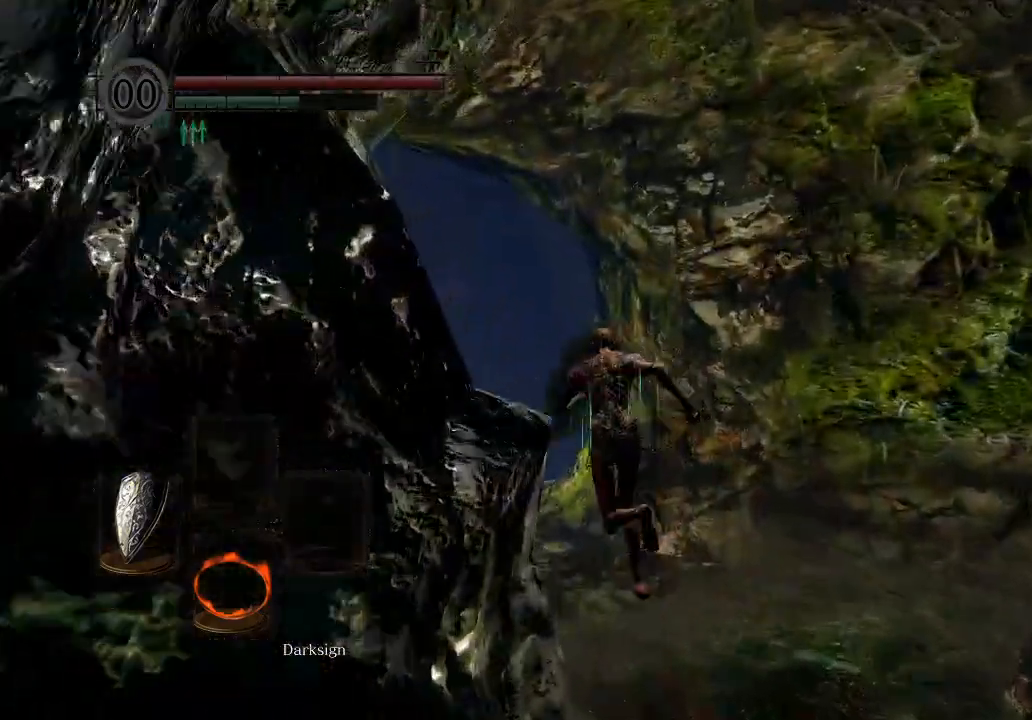
{"buttons": ["B", "L1"], "left_stick": "up", "right_stick": "right", "events": [[367, "right_stick", "right"]]}
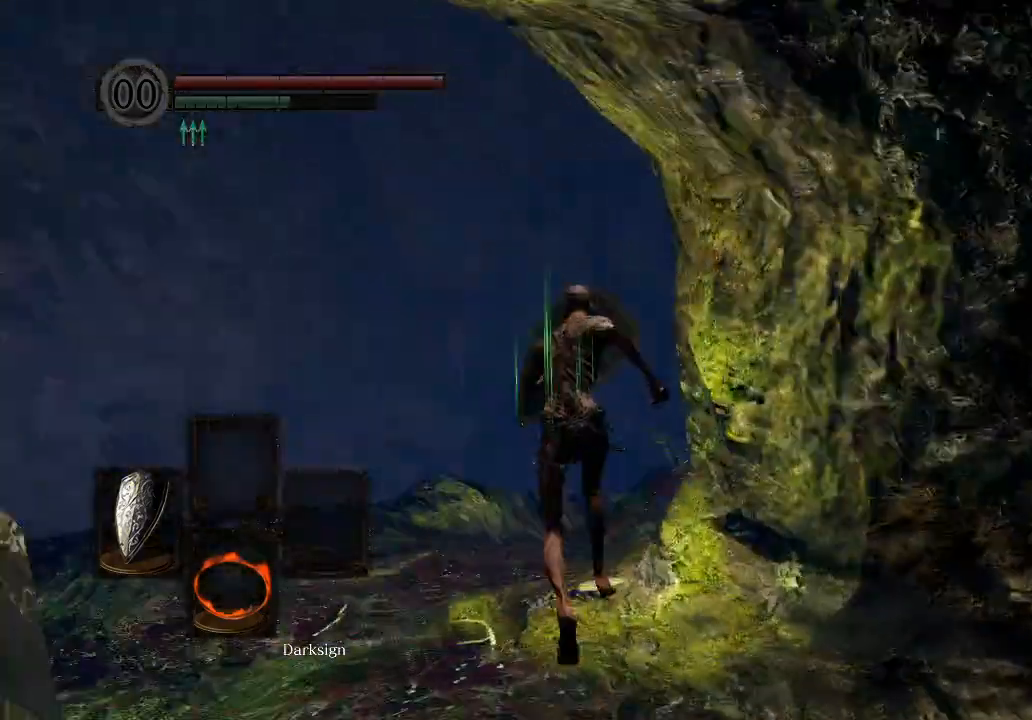
{"buttons": ["B", "L1"], "left_stick": "up", "right_stick": "center", "events": [[433, "right_stick", "center"]]}
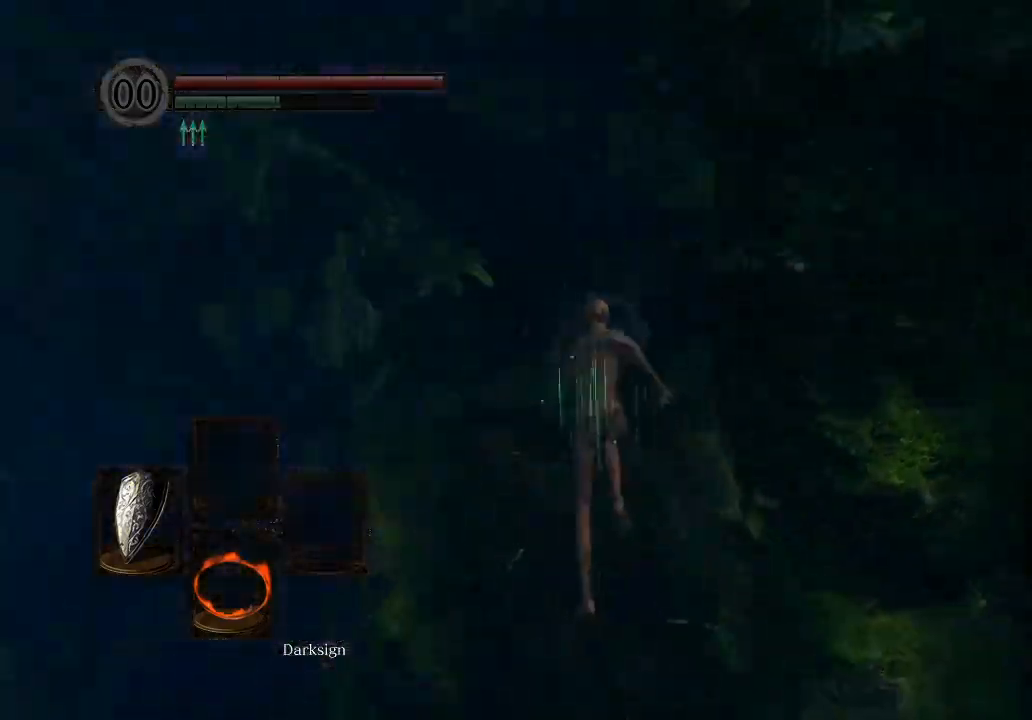
{"buttons": ["B"], "left_stick": "up", "right_stick": "center", "events": [[267, "L1", "up"]]}
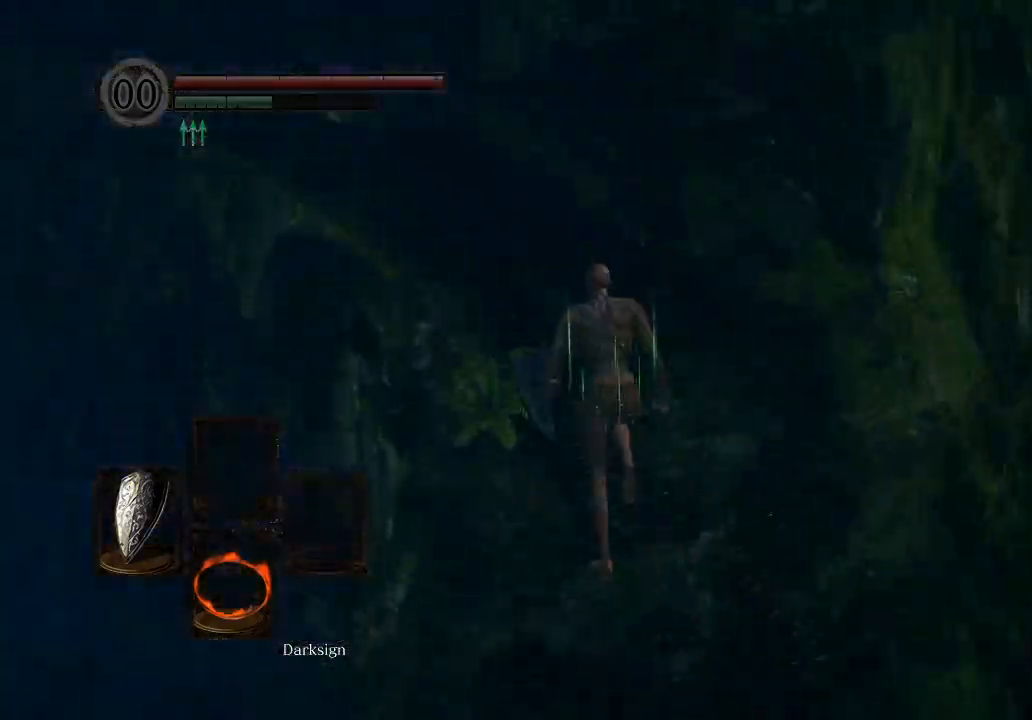
{"buttons": ["B"], "left_stick": "up-left", "right_stick": "center", "events": [[267, "left_stick", "up-left"]]}
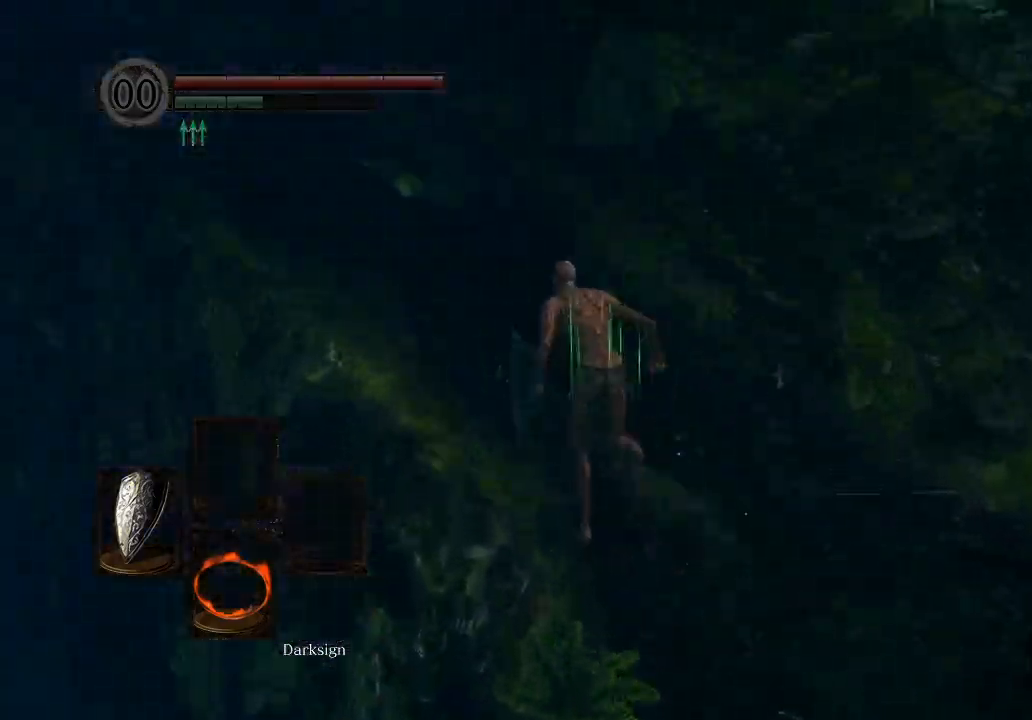
{"buttons": ["X"], "left_stick": "up-left", "right_stick": "center", "events": [[33, "B", "up"], [367, "X", "down"]]}
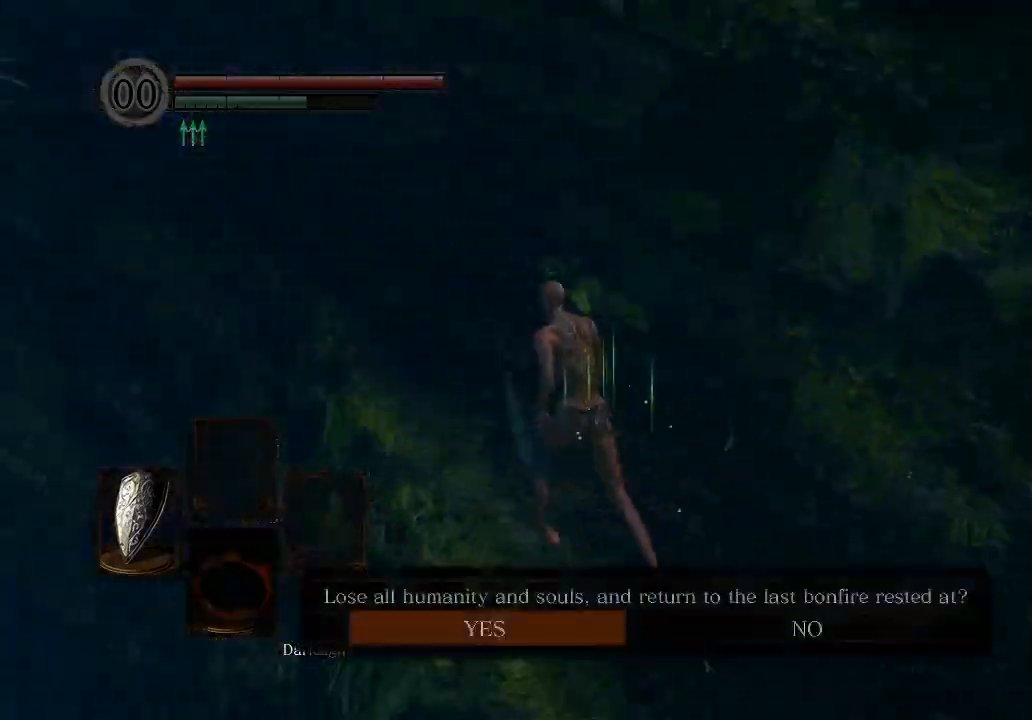
{"buttons": ["A"], "left_stick": "up-left", "right_stick": "center", "events": [[100, "X", "up"], [333, "A", "down"]]}
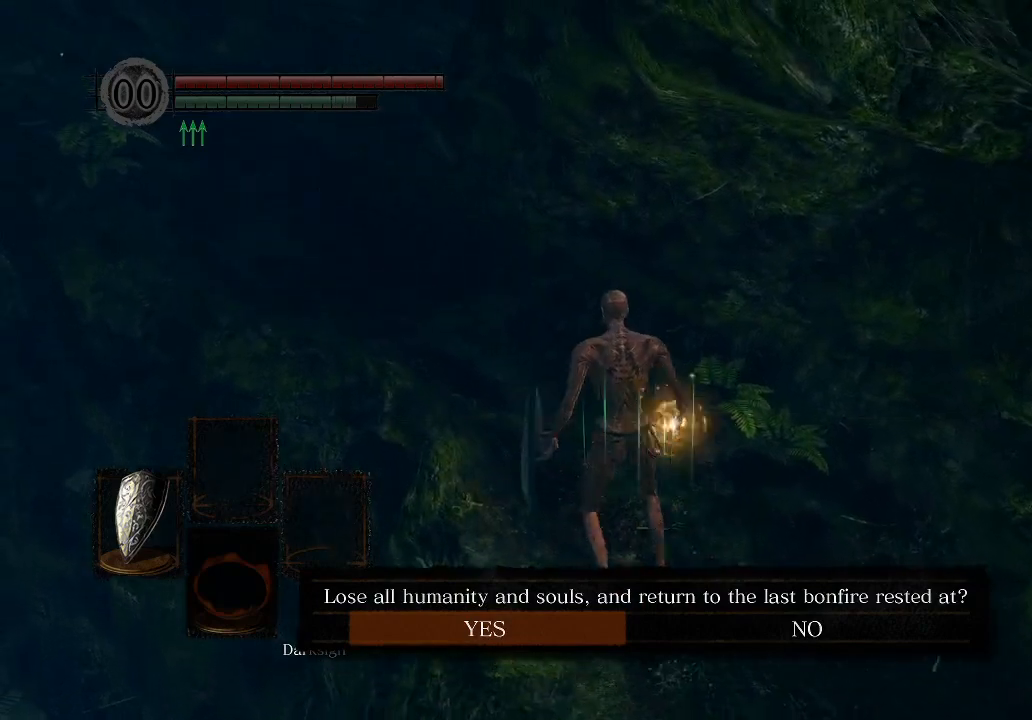
{"buttons": [], "left_stick": "center", "right_stick": "center", "events": [[33, "A", "up"], [133, "left_stick", "center"]]}